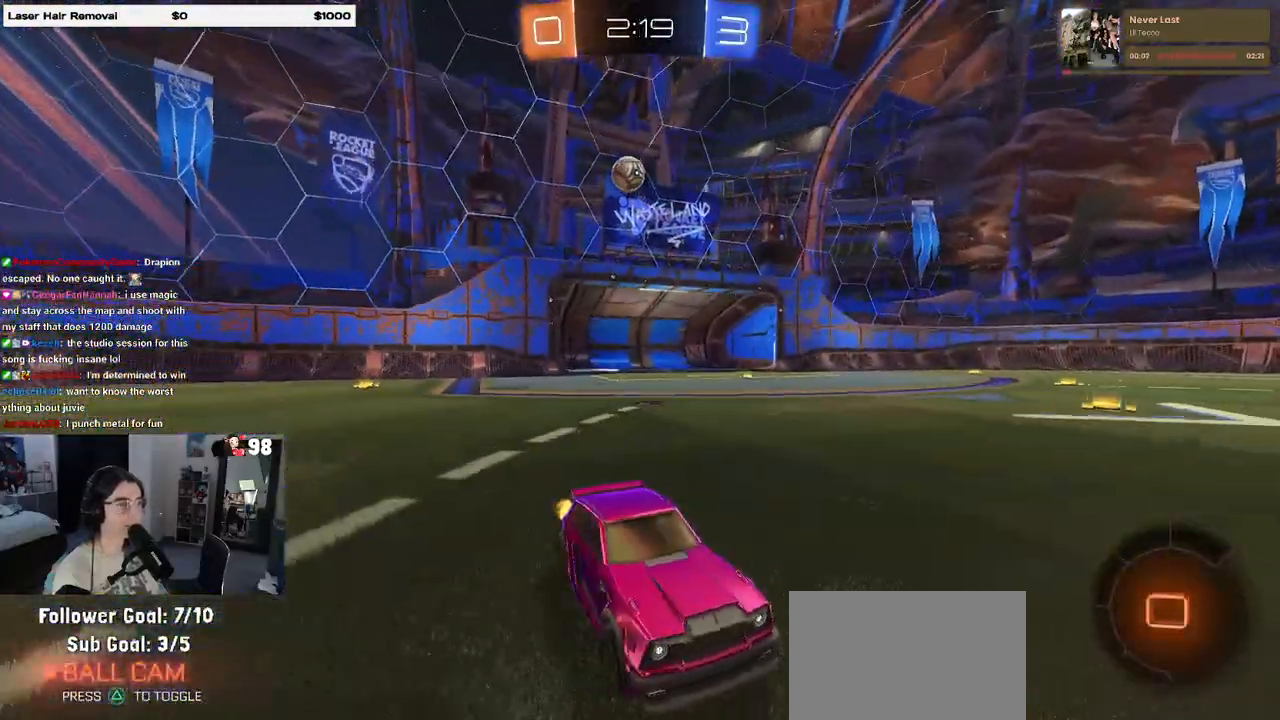
Gameplay with a controller (PlayStation layout); each line is a JSON object with the inputs held at the frame after it. "events" lists button and stick changes between this image and that frame as [ms after this image, input, new state], when the widget could be followed in between.
{"buttons": ["SQUARE", "R2"], "left_stick": "down", "right_stick": "center", "events": [[33, "left_stick", "right"], [233, "CROSS", "down"], [267, "left_stick", "up-left"], [350, "CROSS", "up"], [400, "CROSS", "down"], [467, "CROSS", "up"], [467, "SQUARE", "down"], [467, "left_stick", "down"]]}
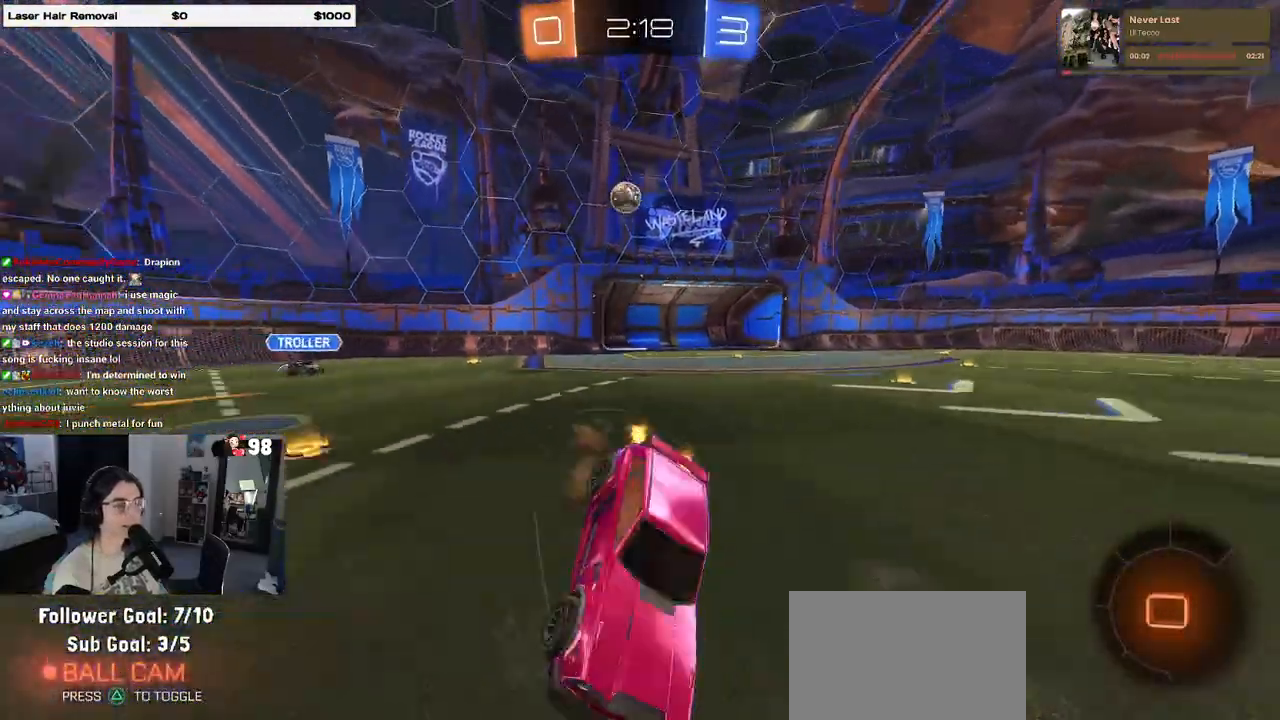
{"buttons": ["SQUARE", "R2"], "left_stick": "down-left", "right_stick": "center", "events": [[100, "left_stick", "down-left"]]}
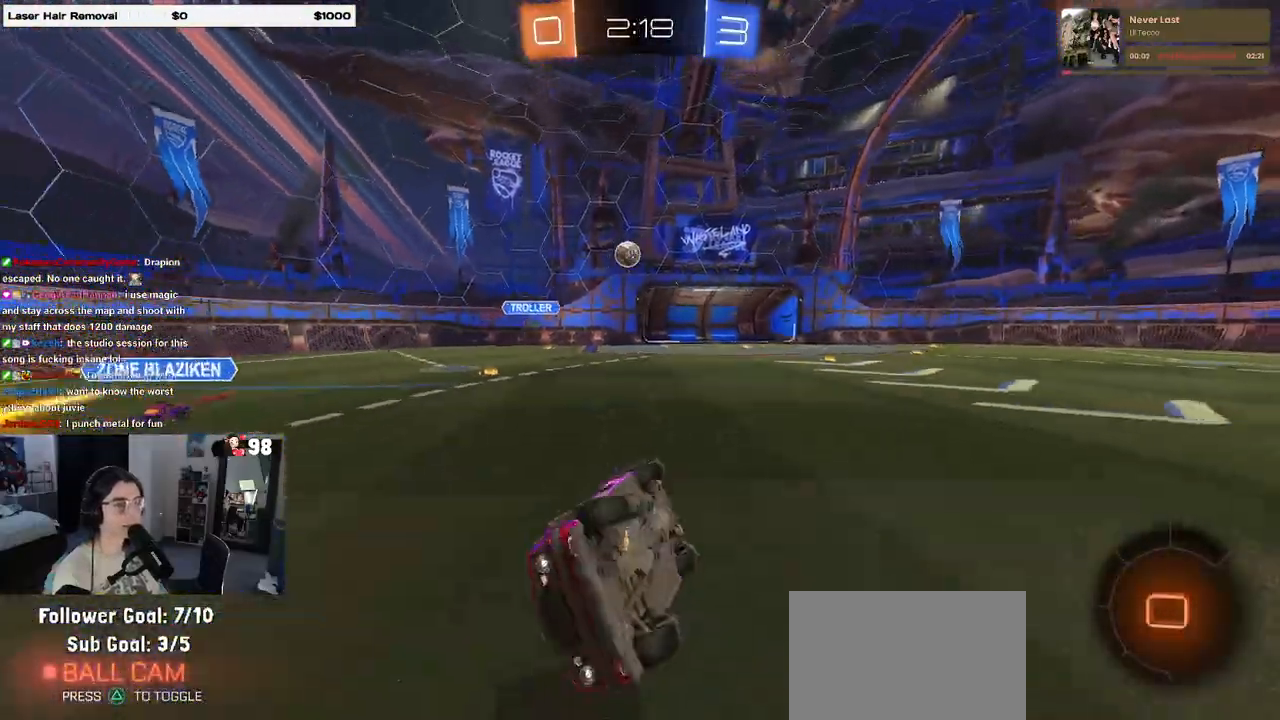
{"buttons": ["R2"], "left_stick": "center", "right_stick": "center", "events": [[233, "SQUARE", "up"], [267, "left_stick", "center"]]}
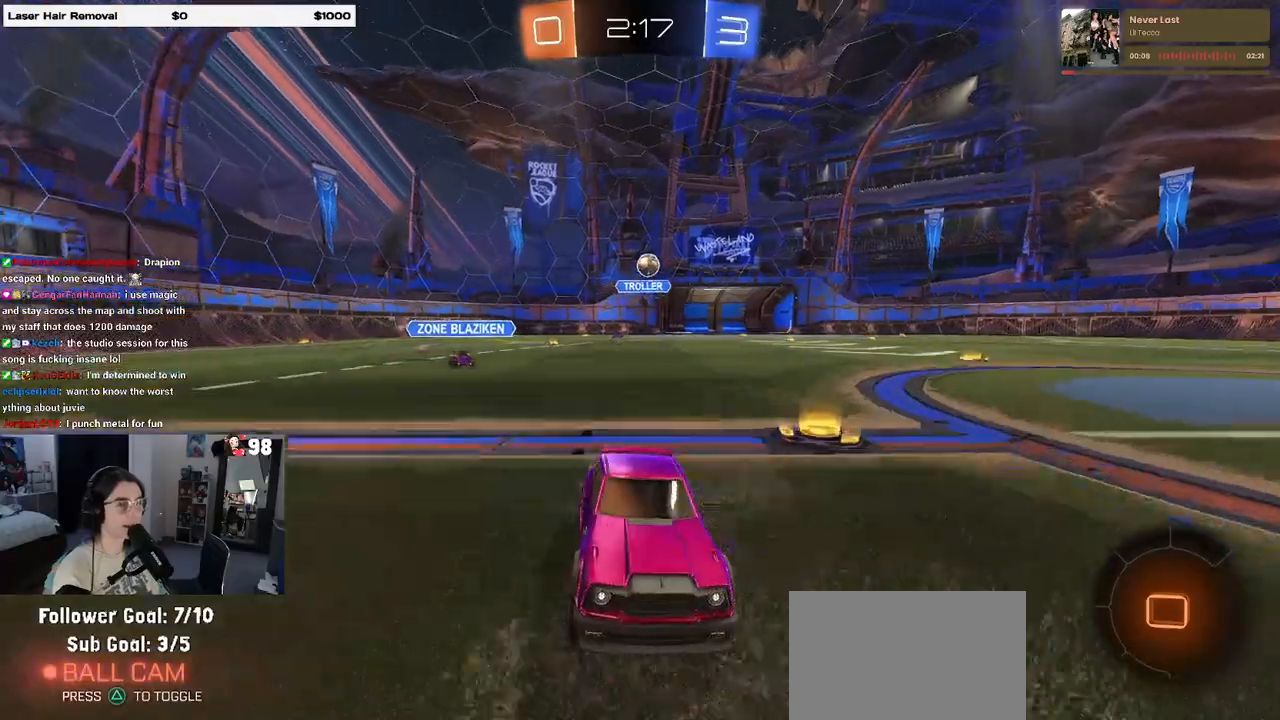
{"buttons": ["TRIANGLE", "R2"], "left_stick": "left", "right_stick": "center", "events": [[417, "left_stick", "left"], [467, "TRIANGLE", "down"]]}
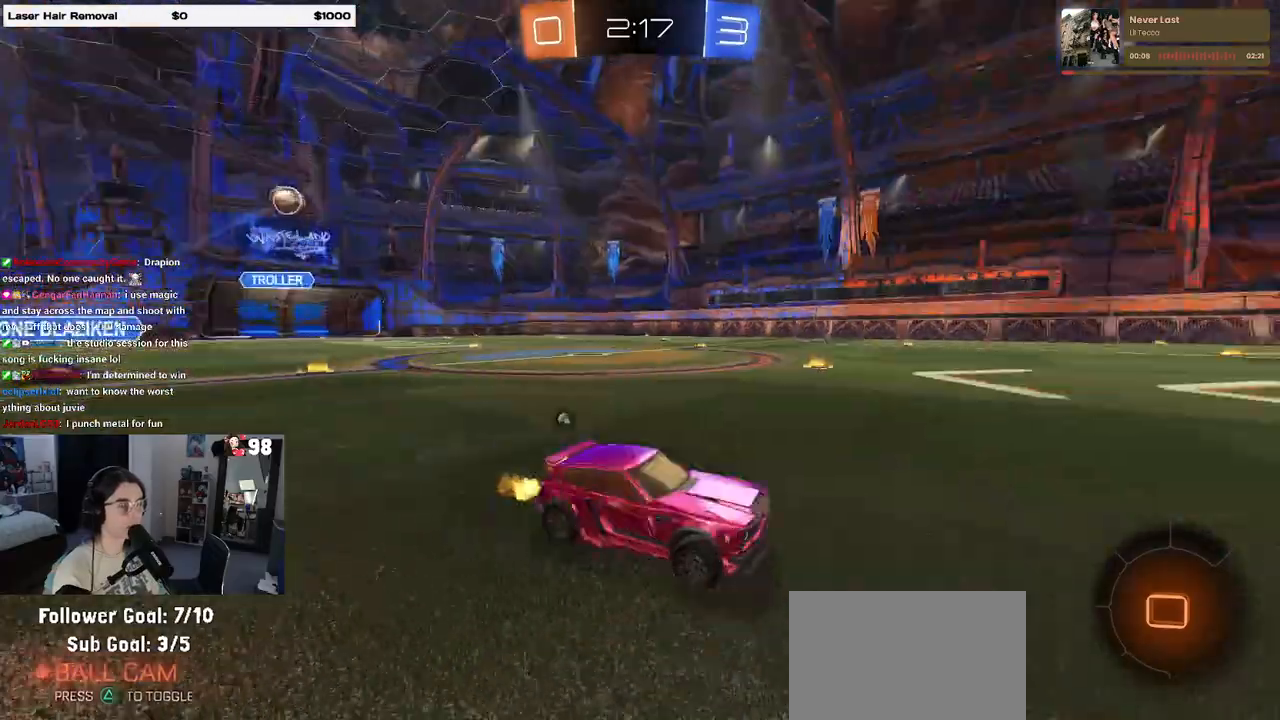
{"buttons": ["R2"], "left_stick": "center", "right_stick": "center", "events": [[50, "TRIANGLE", "up"], [217, "left_stick", "center"]]}
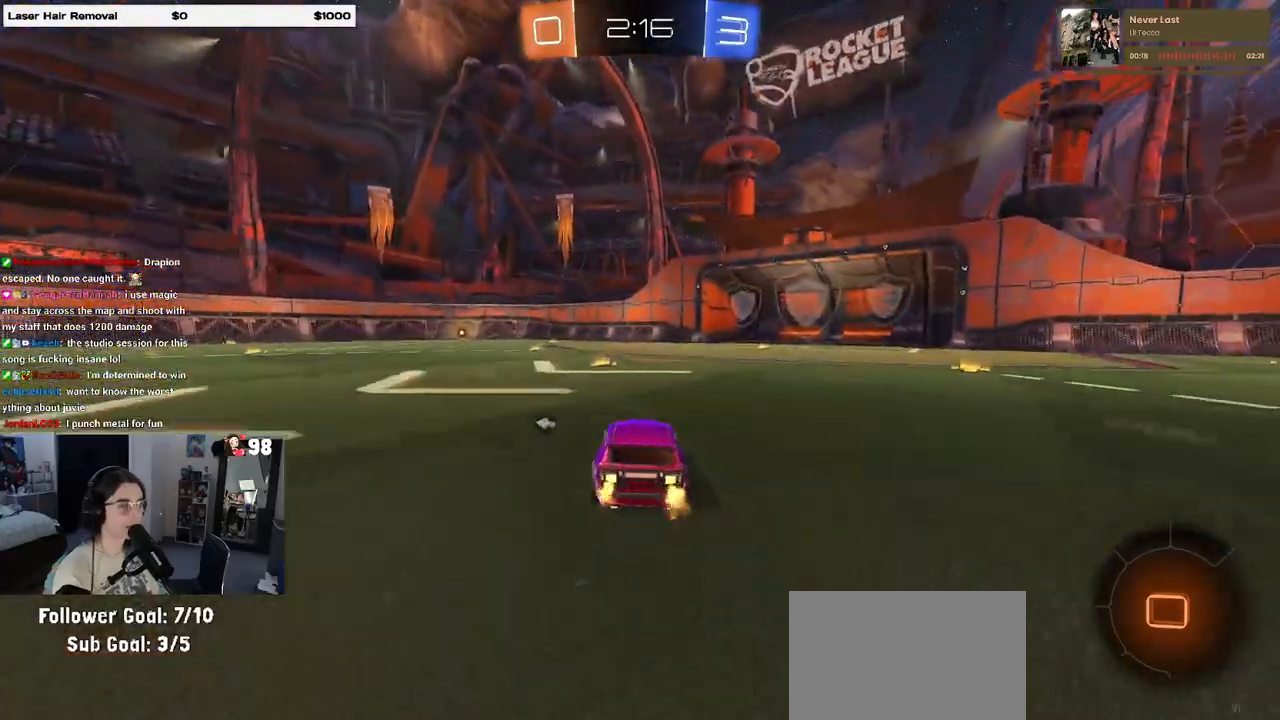
{"buttons": ["R2"], "left_stick": "center", "right_stick": "center", "events": [[167, "TRIANGLE", "down"], [183, "left_stick", "left"], [267, "left_stick", "center"], [283, "TRIANGLE", "up"]]}
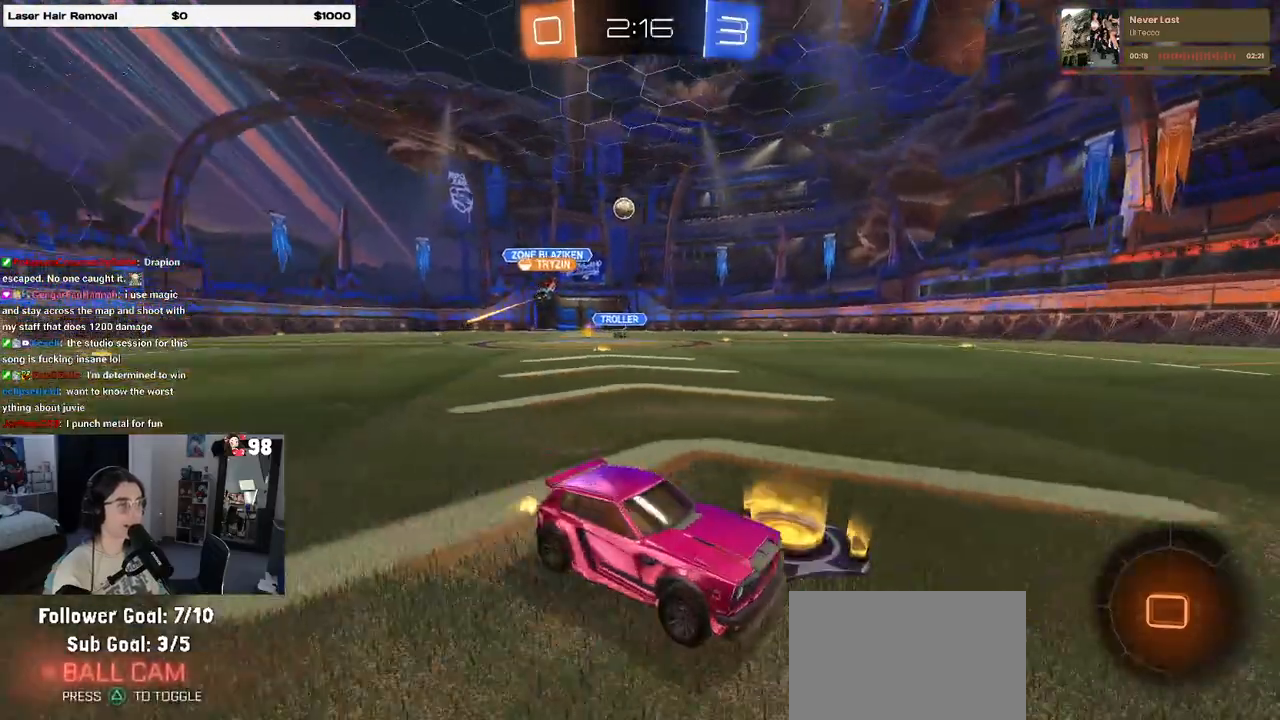
{"buttons": ["SQUARE", "R2"], "left_stick": "left", "right_stick": "center", "events": [[100, "left_stick", "right"], [350, "left_stick", "left"], [450, "SQUARE", "down"]]}
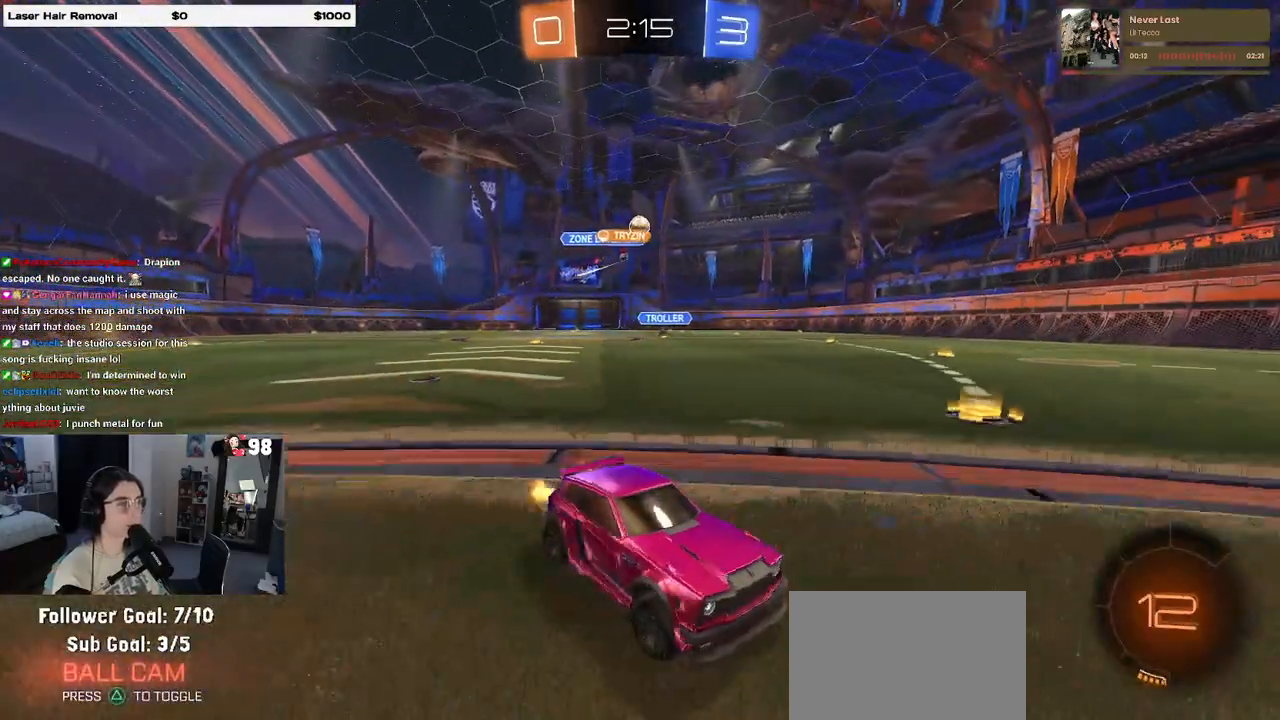
{"buttons": ["R2"], "left_stick": "center", "right_stick": "center", "events": [[50, "SQUARE", "up"], [300, "left_stick", "center"]]}
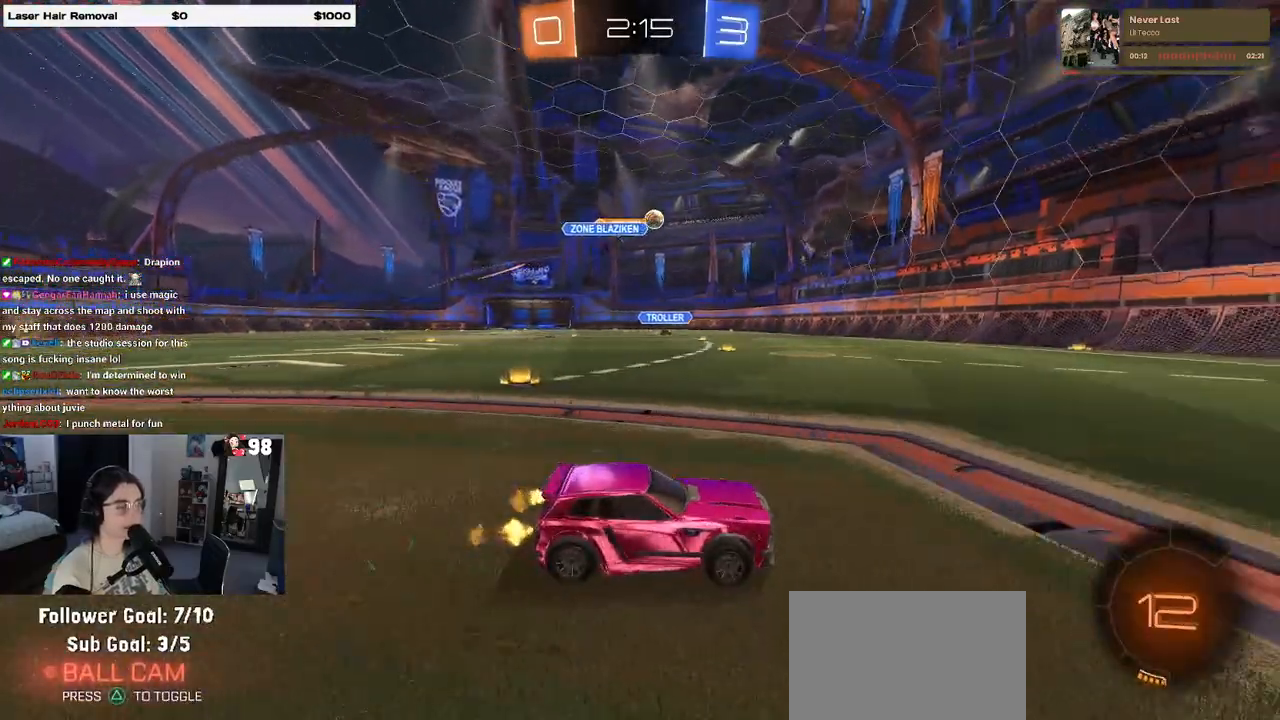
{"buttons": ["R2"], "left_stick": "left", "right_stick": "center", "events": [[350, "left_stick", "left"]]}
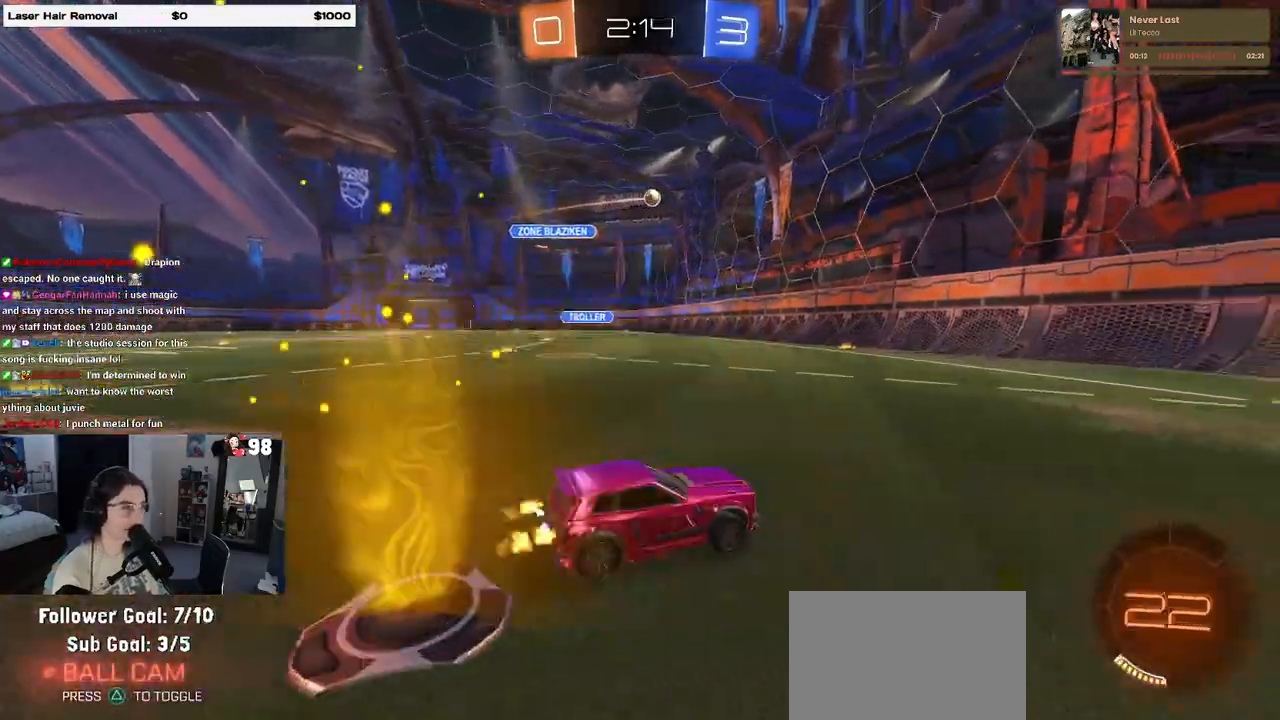
{"buttons": ["R2"], "left_stick": "right", "right_stick": "center", "events": [[233, "SQUARE", "down"], [267, "left_stick", "down-right"], [367, "left_stick", "right"], [417, "SQUARE", "up"]]}
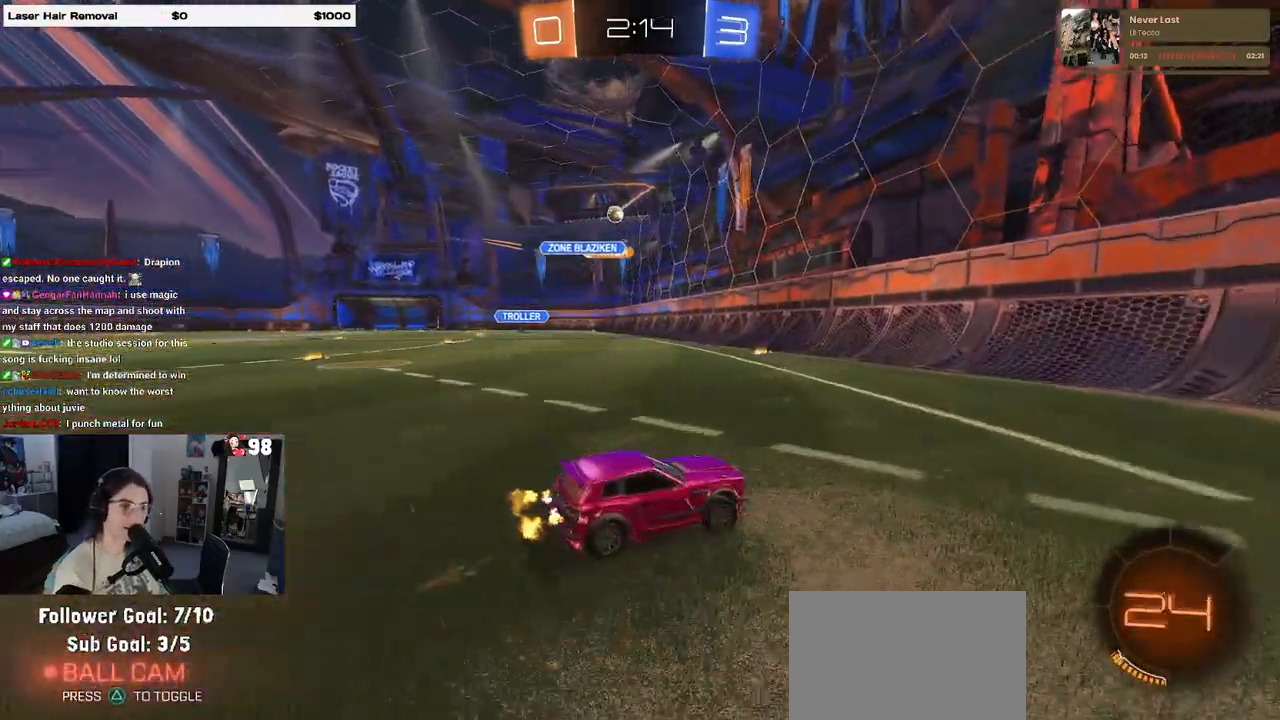
{"buttons": ["R2"], "left_stick": "right", "right_stick": "center", "events": []}
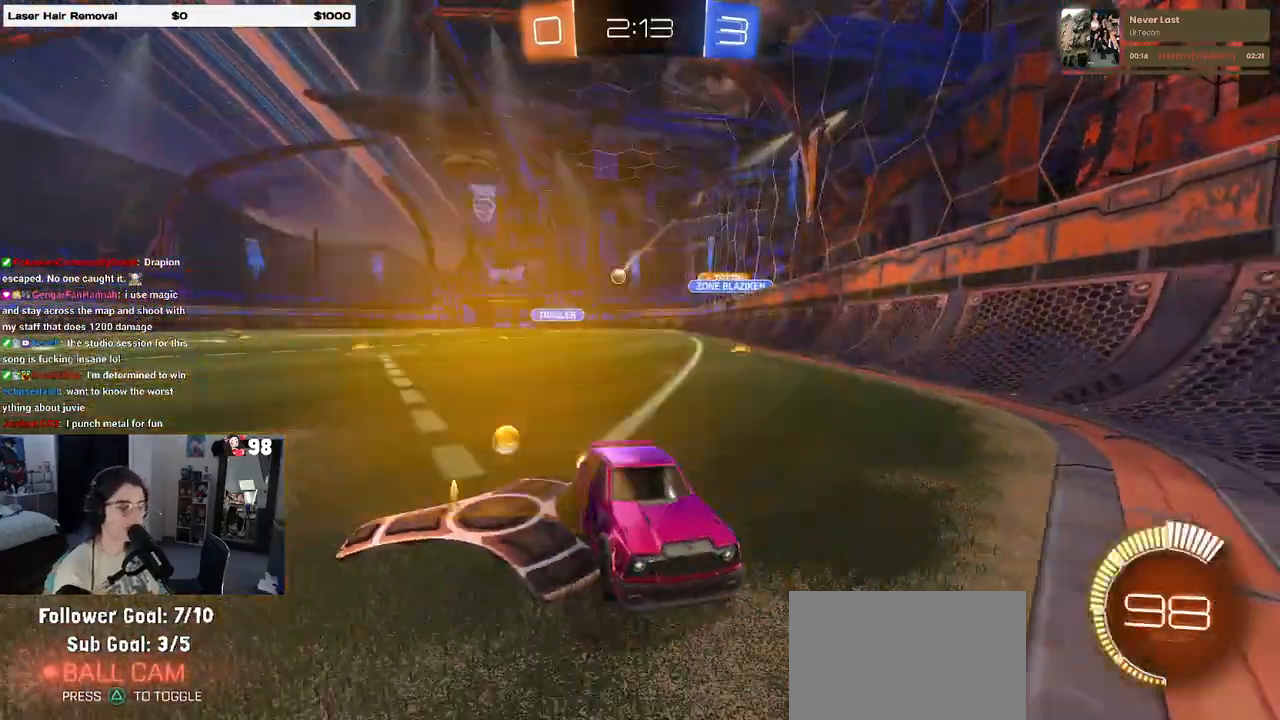
{"buttons": ["R2"], "left_stick": "right", "right_stick": "center", "events": []}
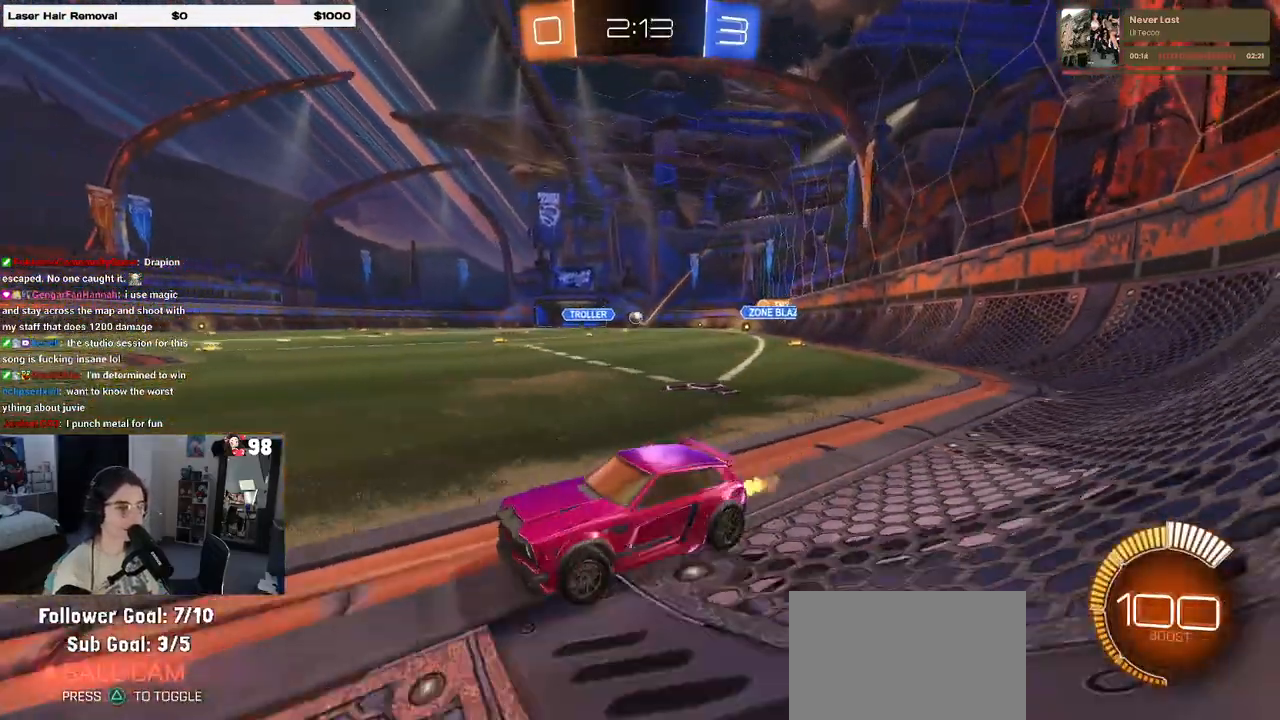
{"buttons": ["R1", "R2"], "left_stick": "right", "right_stick": "center", "events": [[33, "R1", "down"]]}
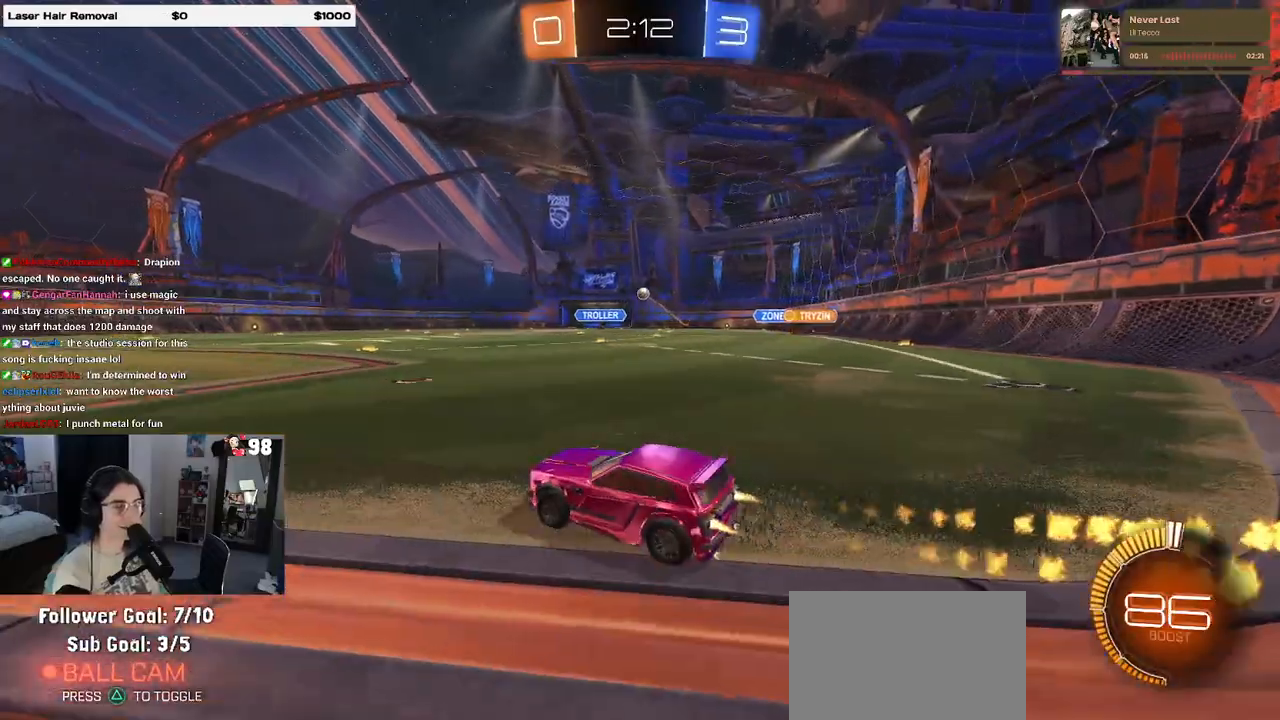
{"buttons": ["R1", "R2"], "left_stick": "left", "right_stick": "center", "events": [[383, "left_stick", "left"]]}
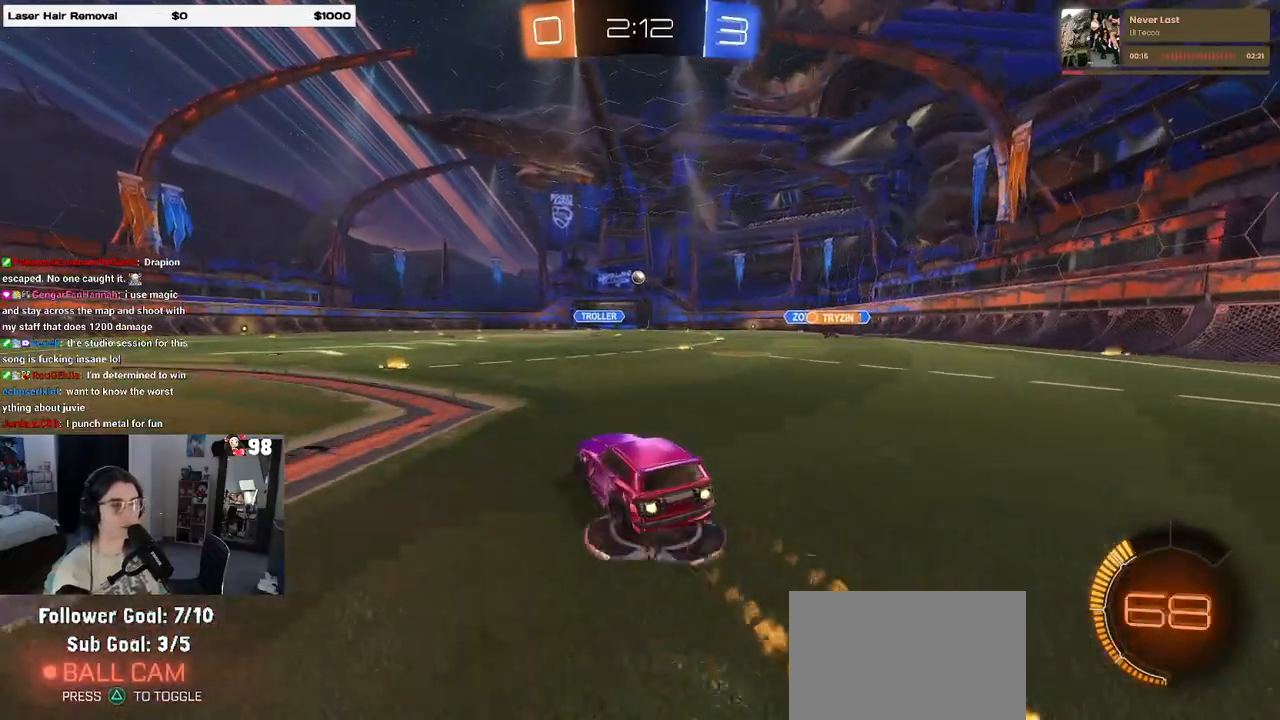
{"buttons": ["R2"], "left_stick": "left", "right_stick": "center", "events": [[50, "R1", "up"], [100, "left_stick", "center"], [283, "left_stick", "left"]]}
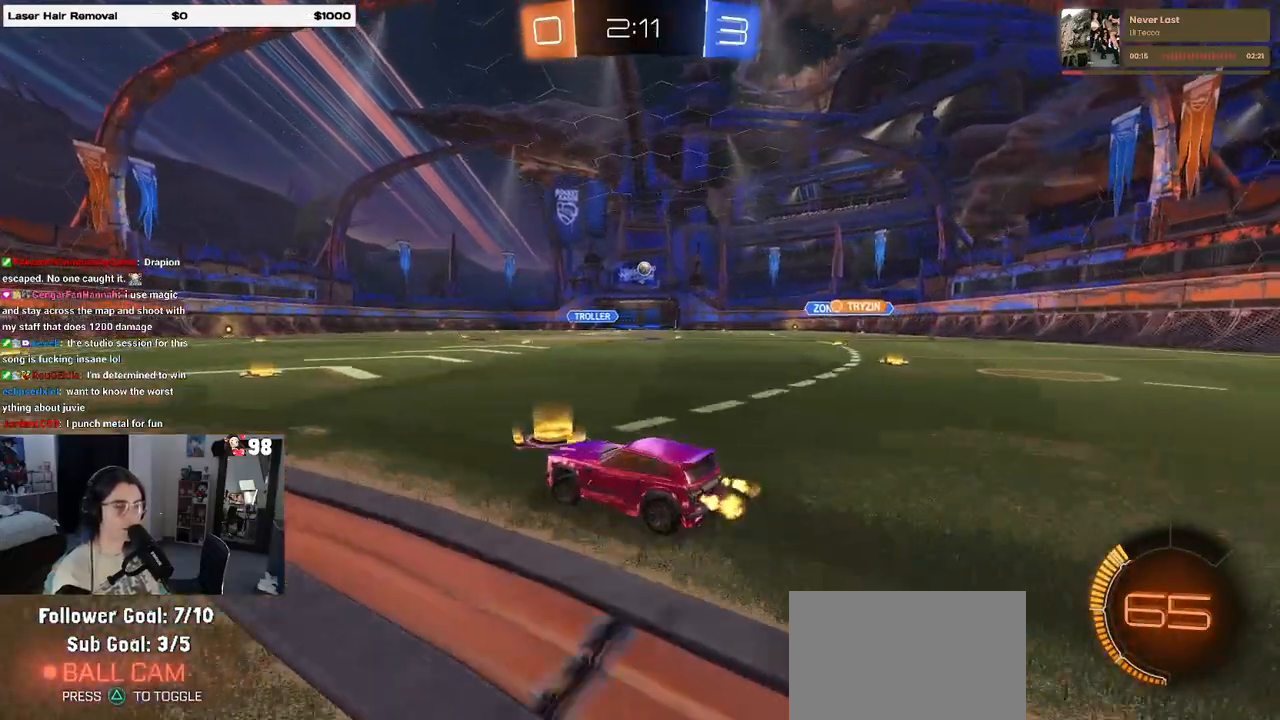
{"buttons": ["L2"], "left_stick": "right", "right_stick": "center", "events": [[150, "left_stick", "center"], [200, "left_stick", "right"], [300, "R2", "up"], [367, "L2", "down"]]}
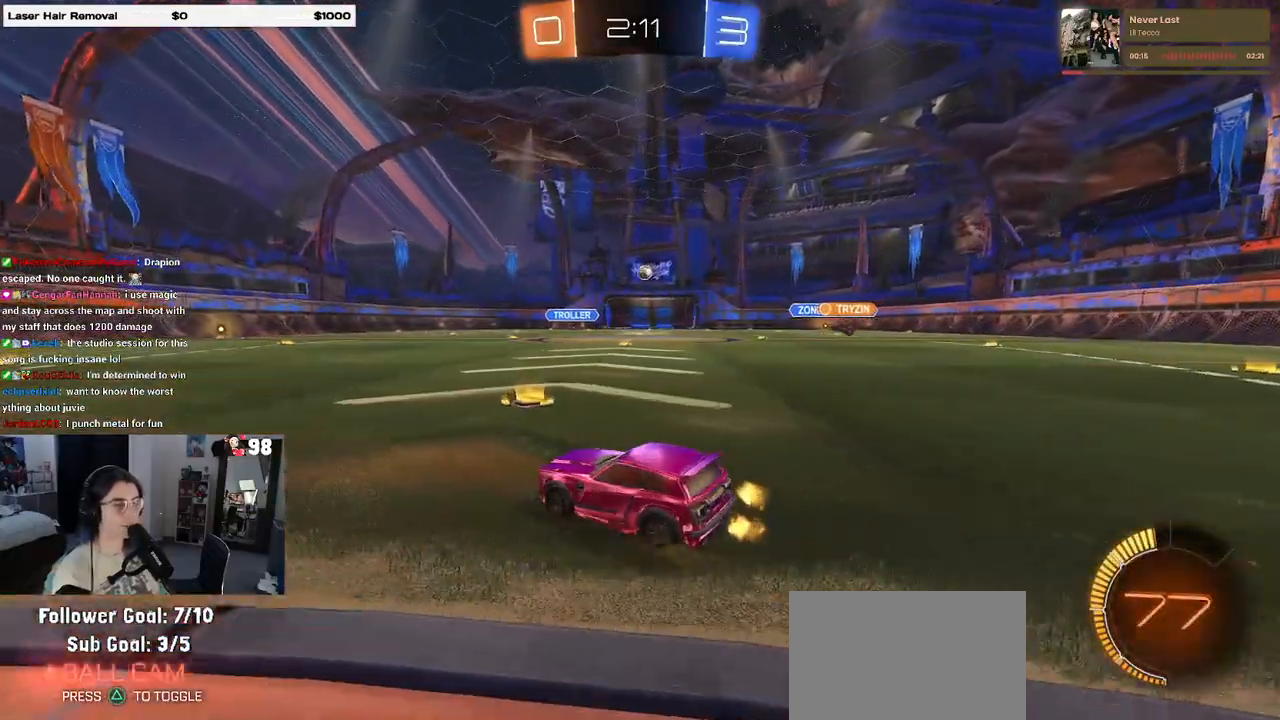
{"buttons": ["R2"], "left_stick": "left", "right_stick": "center", "events": [[67, "L2", "up"], [67, "R2", "down"], [133, "left_stick", "center"], [433, "left_stick", "left"]]}
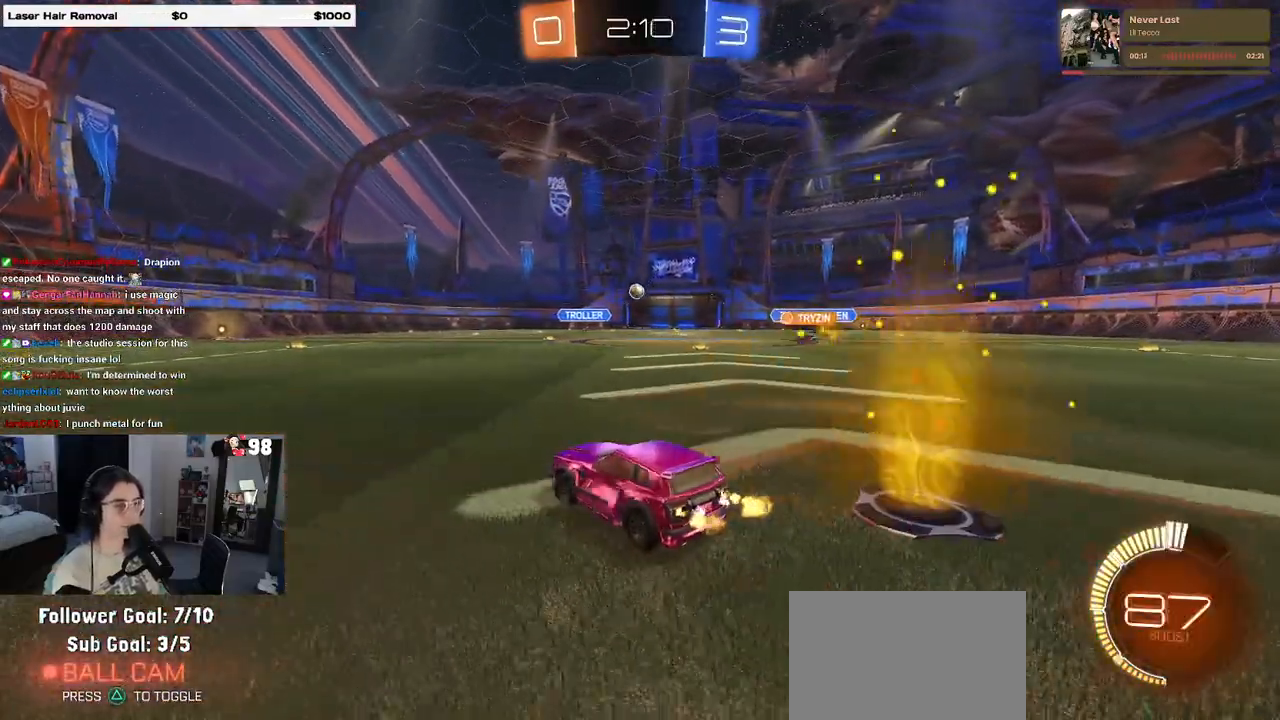
{"buttons": ["R2"], "left_stick": "left", "right_stick": "center", "events": [[350, "SQUARE", "down"], [467, "SQUARE", "up"]]}
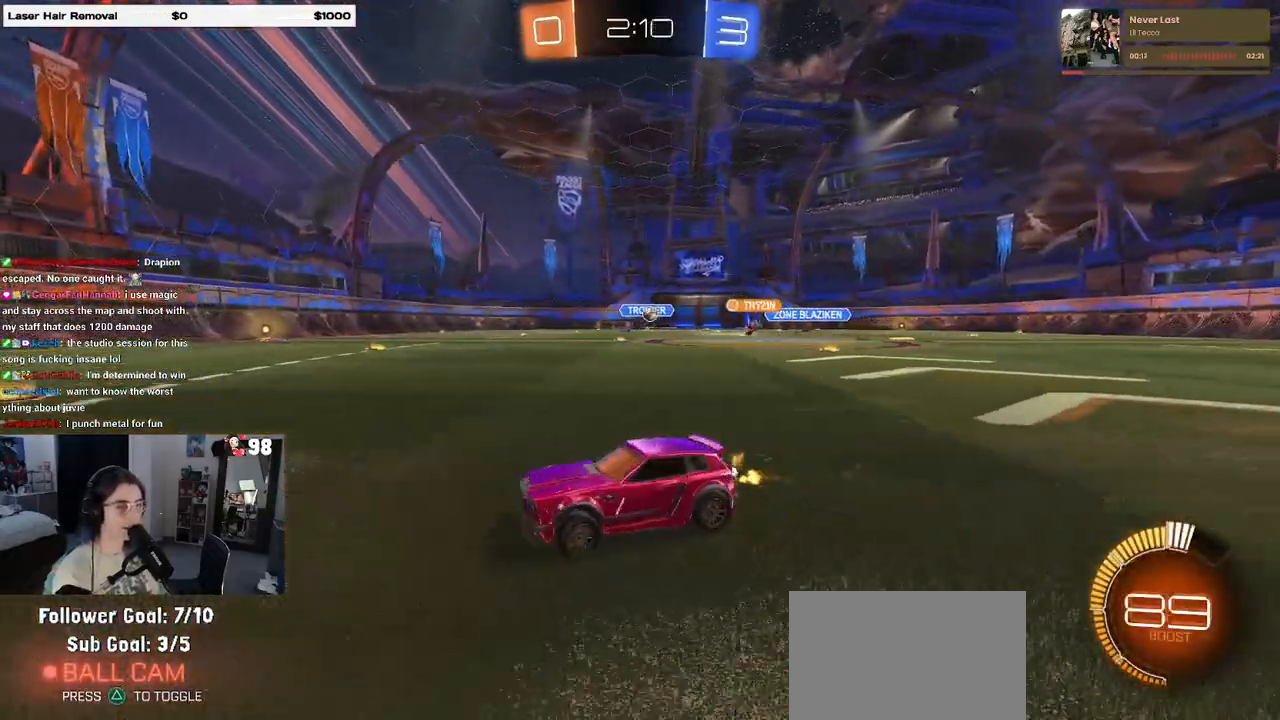
{"buttons": ["R2"], "left_stick": "left", "right_stick": "center", "events": []}
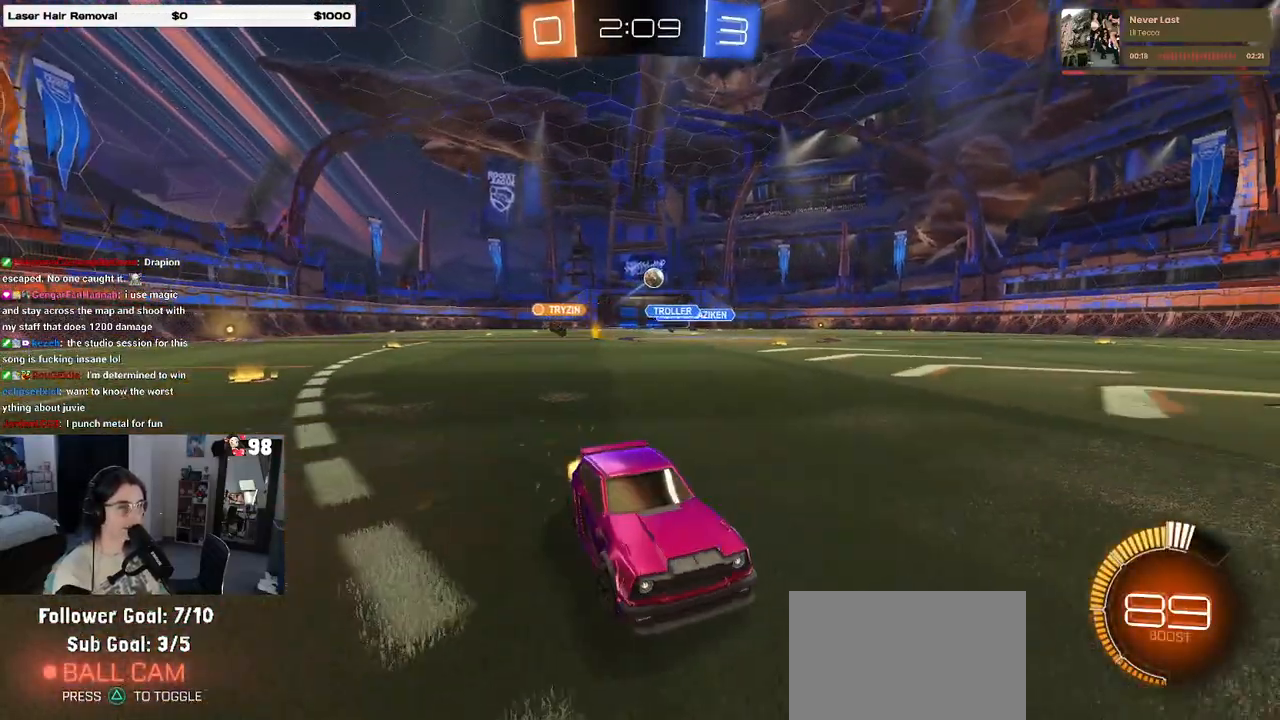
{"buttons": ["R2"], "left_stick": "center", "right_stick": "center", "events": [[33, "left_stick", "center"]]}
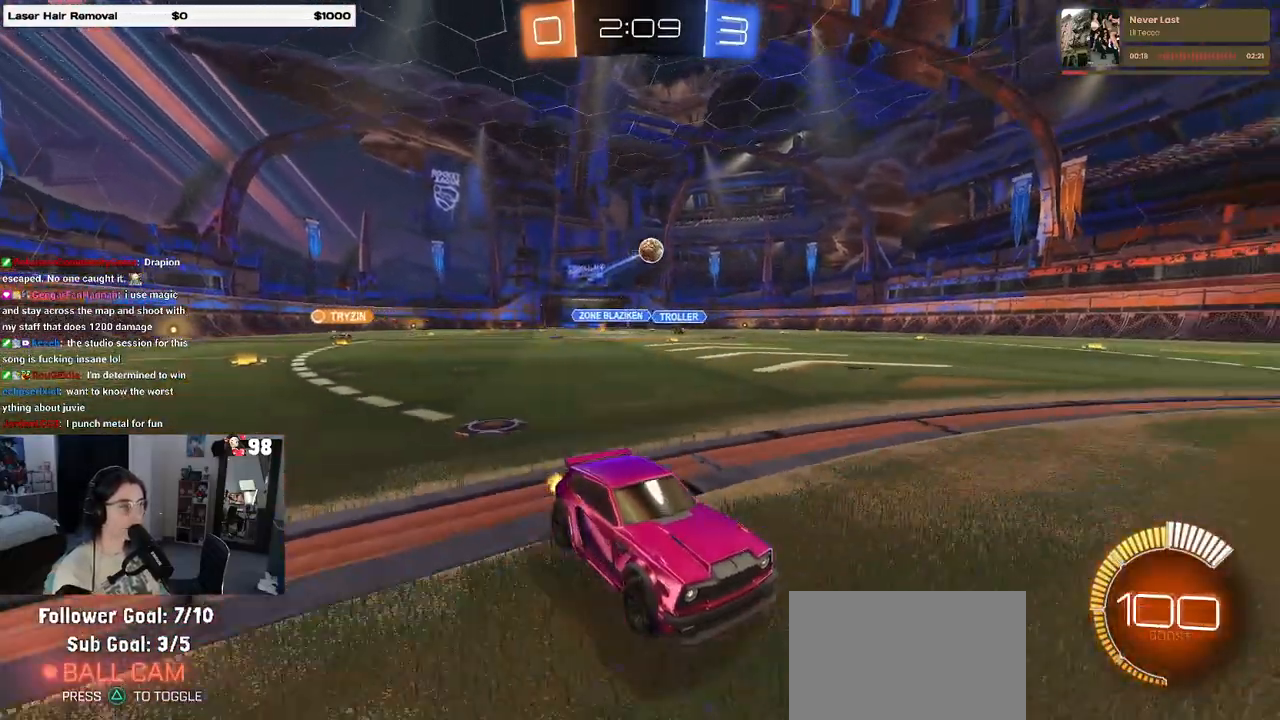
{"buttons": ["R1", "R2"], "left_stick": "left", "right_stick": "center", "events": [[267, "left_stick", "left"], [450, "R1", "down"]]}
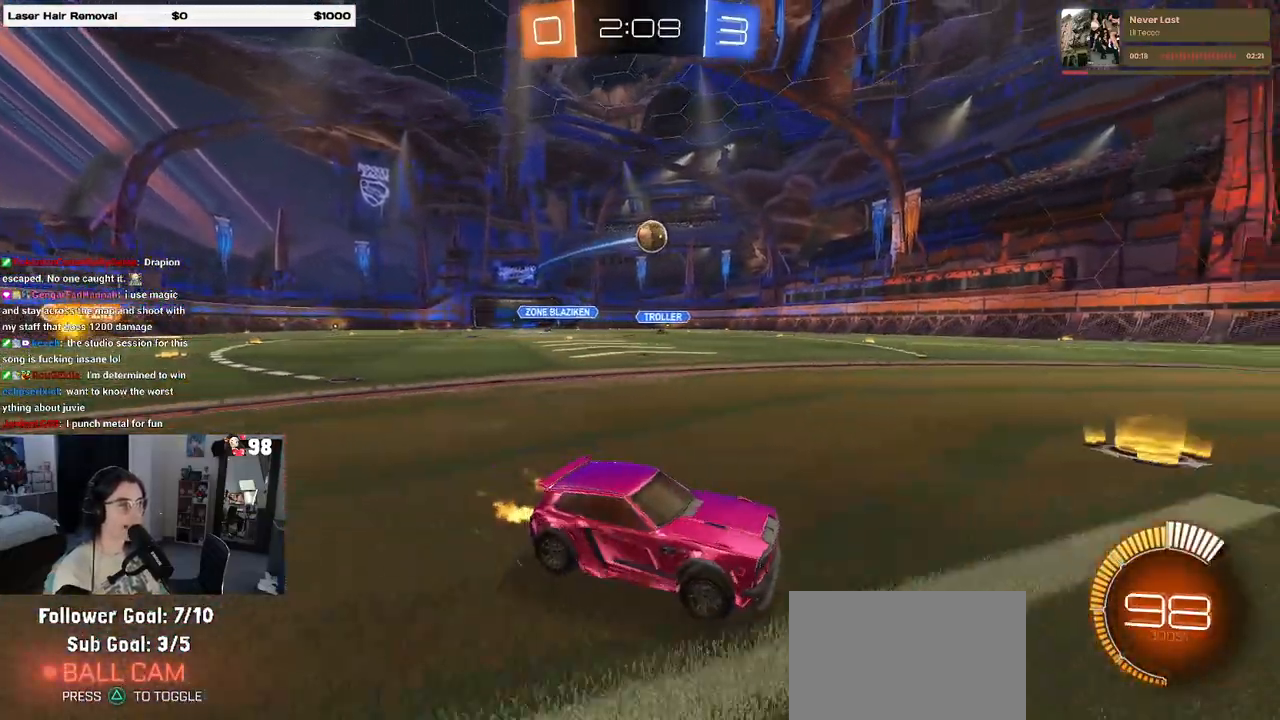
{"buttons": ["CROSS", "R2"], "left_stick": "left", "right_stick": "center", "events": [[433, "R1", "up"], [450, "CROSS", "down"]]}
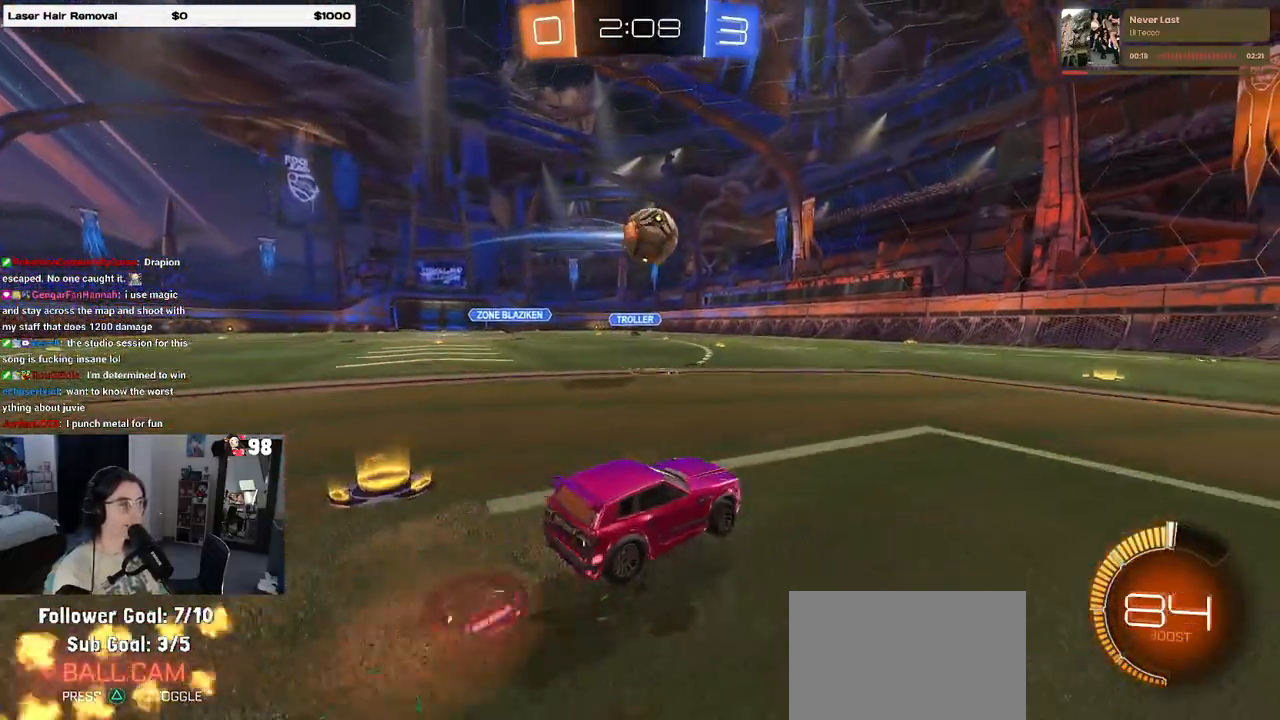
{"buttons": ["SQUARE", "R1", "R2"], "left_stick": "down", "right_stick": "center", "events": [[83, "CROSS", "up"], [100, "left_stick", "right"], [267, "left_stick", "up-right"], [300, "CROSS", "down"], [300, "R1", "down"], [350, "SQUARE", "down"], [383, "CROSS", "up"], [417, "left_stick", "down"]]}
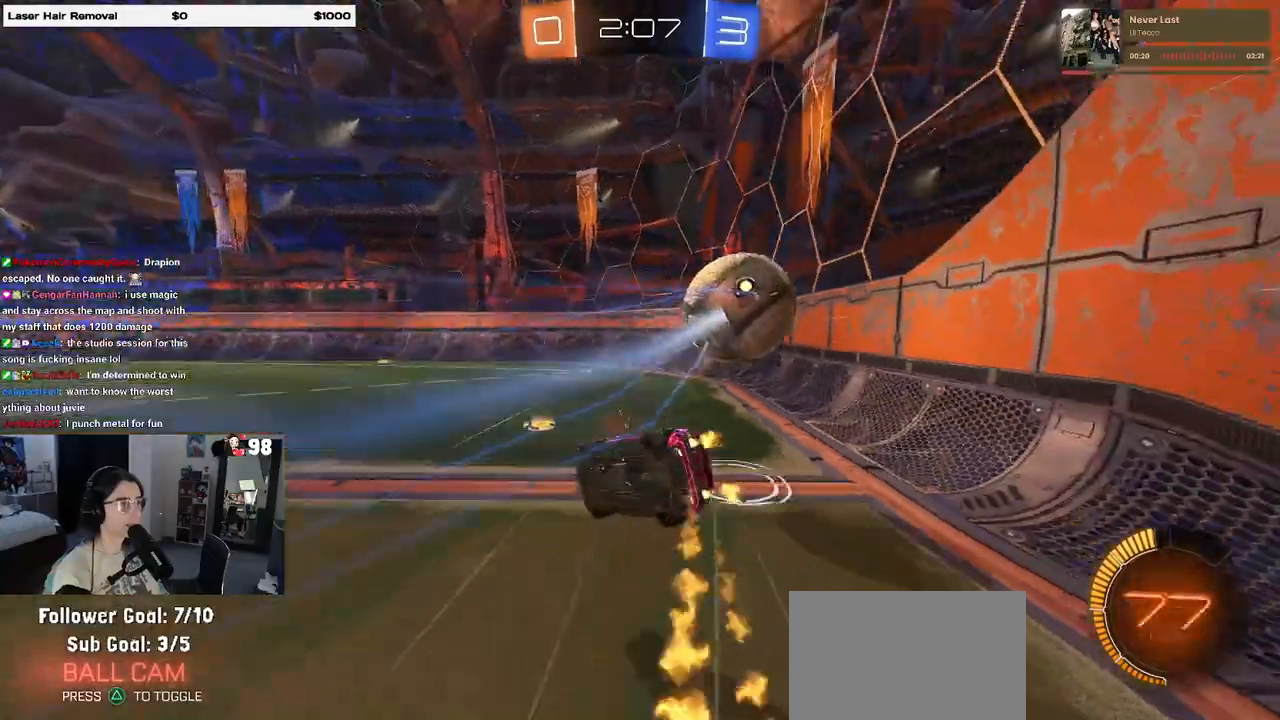
{"buttons": ["R2"], "left_stick": "down-right", "right_stick": "center", "events": [[200, "left_stick", "down-right"], [433, "R1", "up"], [483, "SQUARE", "up"]]}
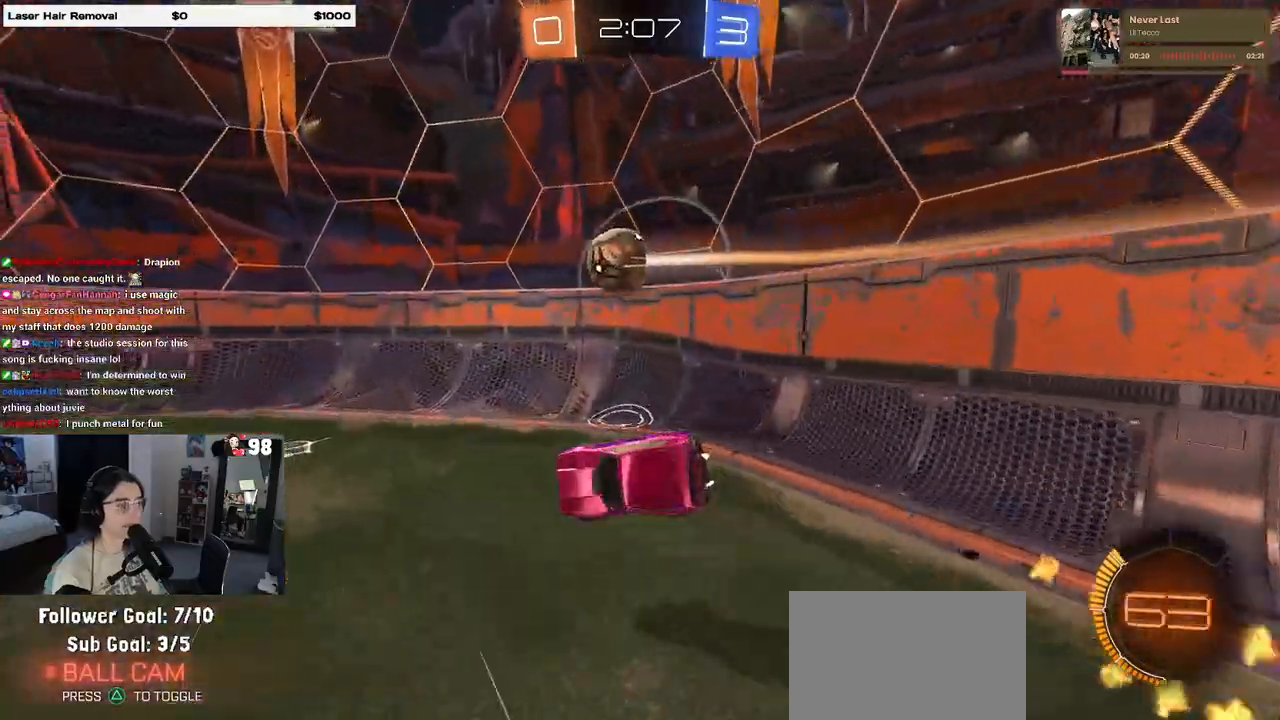
{"buttons": ["R2"], "left_stick": "left", "right_stick": "center", "events": [[150, "left_stick", "down"], [333, "left_stick", "left"]]}
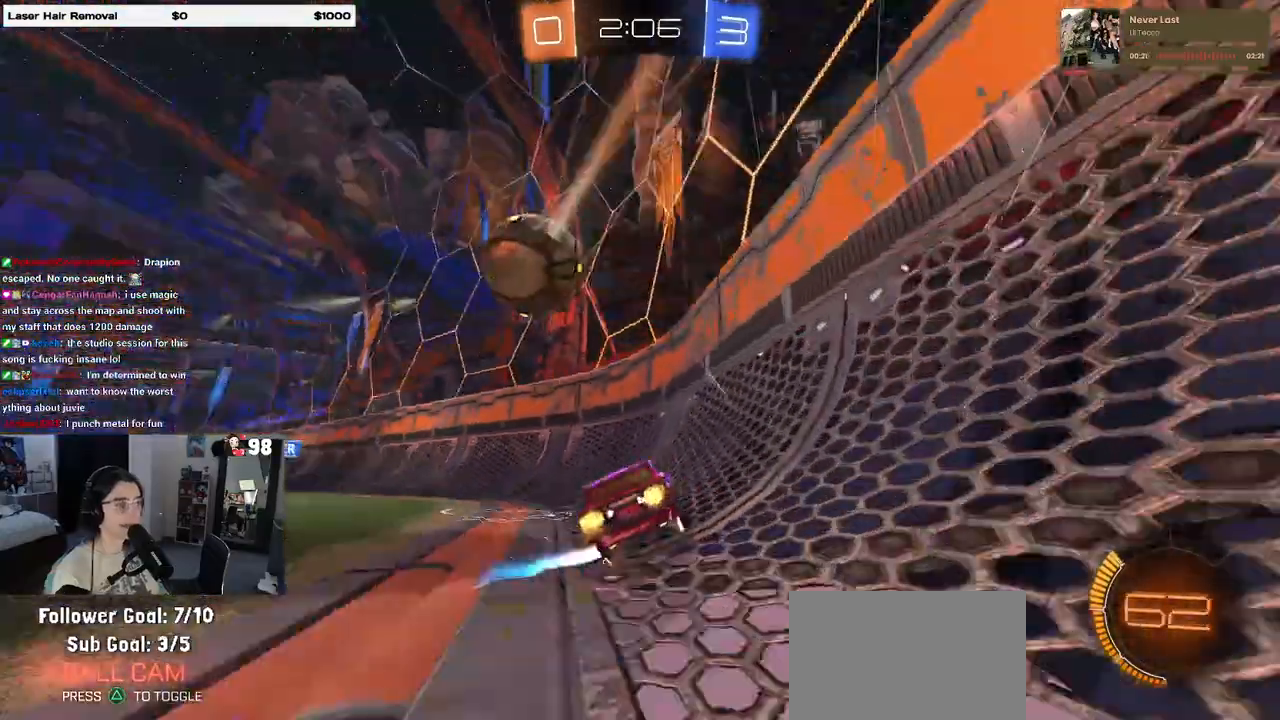
{"buttons": ["R2"], "left_stick": "center", "right_stick": "center", "events": [[417, "left_stick", "center"]]}
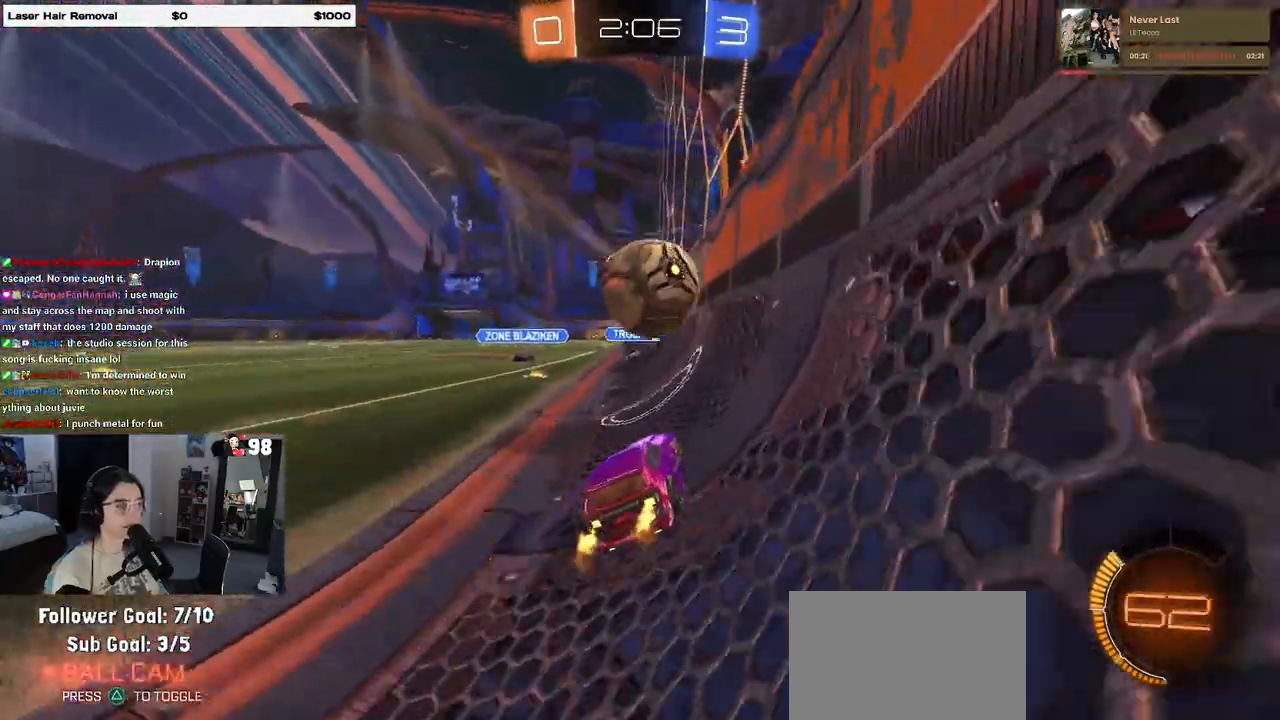
{"buttons": ["CROSS", "R1", "R2"], "left_stick": "left", "right_stick": "center", "events": [[50, "left_stick", "left"], [133, "R1", "down"], [350, "CROSS", "down"], [433, "CROSS", "up"], [500, "CROSS", "down"]]}
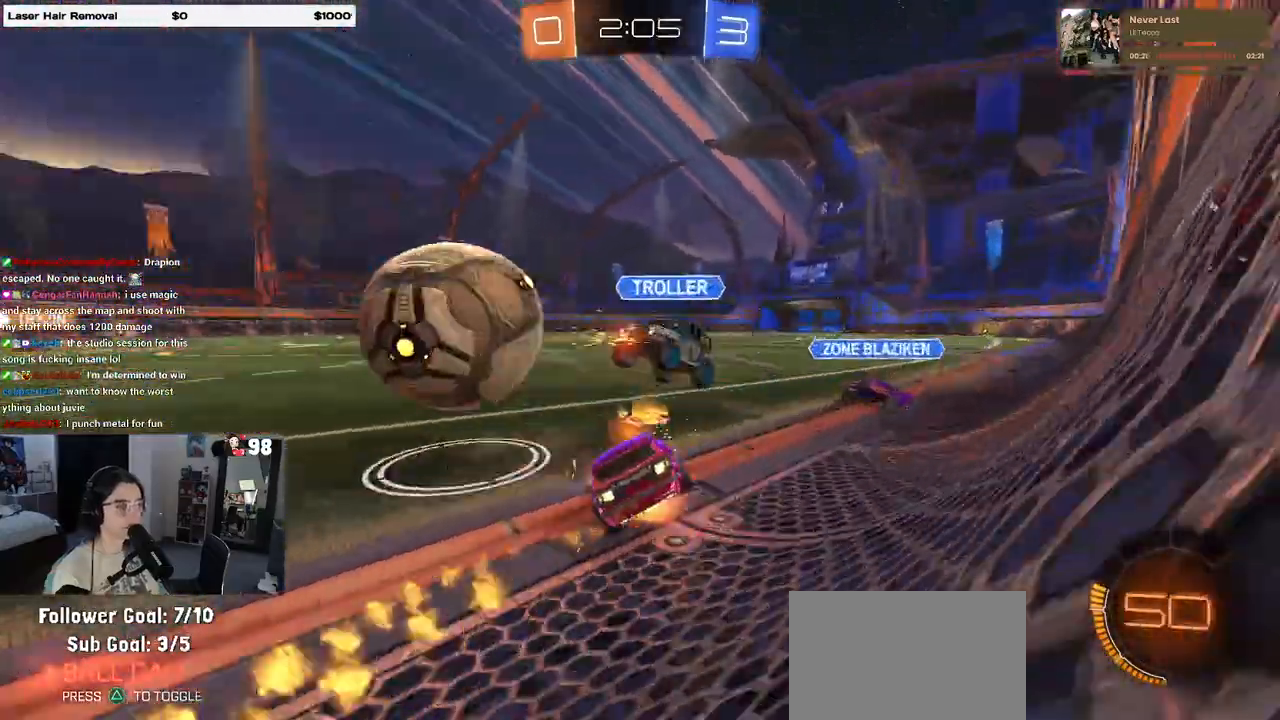
{"buttons": ["SQUARE", "R2"], "left_stick": "down-left", "right_stick": "center", "events": [[33, "SQUARE", "down"], [100, "CROSS", "up"], [100, "left_stick", "down-left"], [300, "R1", "up"]]}
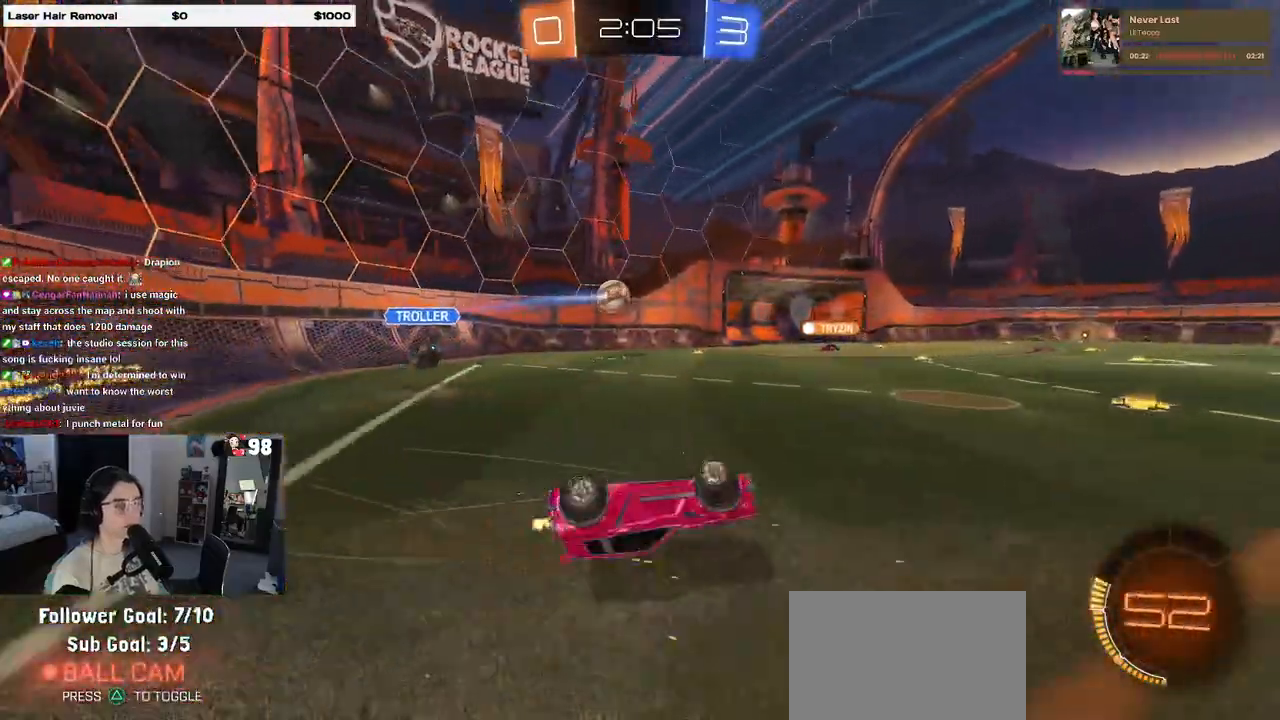
{"buttons": ["R2"], "left_stick": "center", "right_stick": "center", "events": [[233, "SQUARE", "up"], [333, "left_stick", "right"], [500, "left_stick", "center"]]}
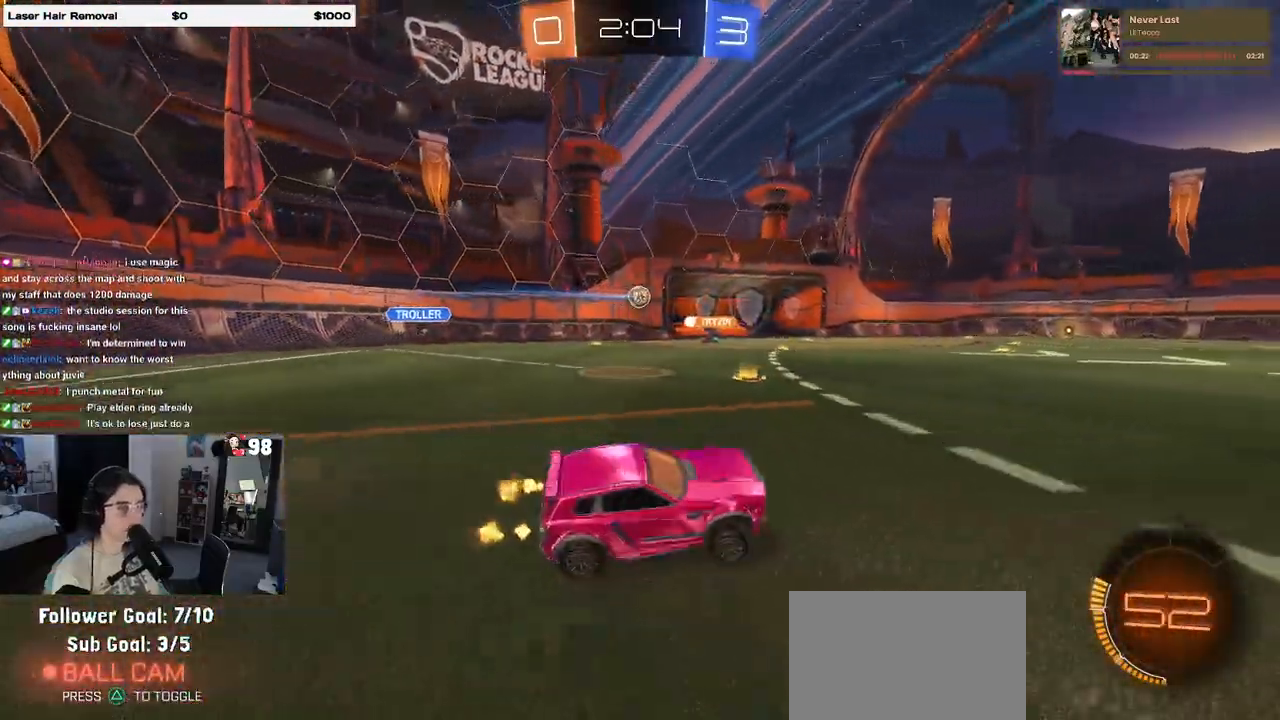
{"buttons": ["R2"], "left_stick": "center", "right_stick": "center", "events": []}